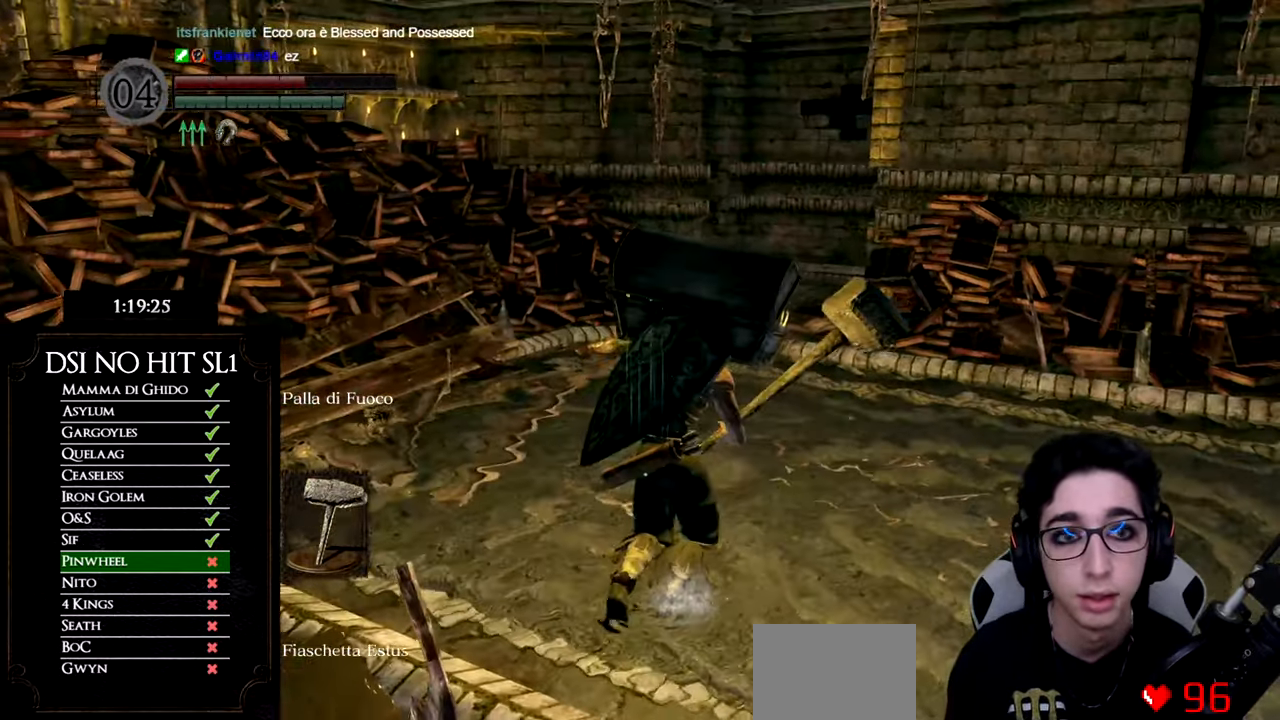
Gameplay with a controller (Xbox layout); each line is a JSON object with the inputs held at the frame after it. "events" lists button and stick changes between this image and that frame as [ms after this image, input, new state], when the widget could be followed in between.
{"buttons": ["B"], "left_stick": "up", "right_stick": "center", "events": []}
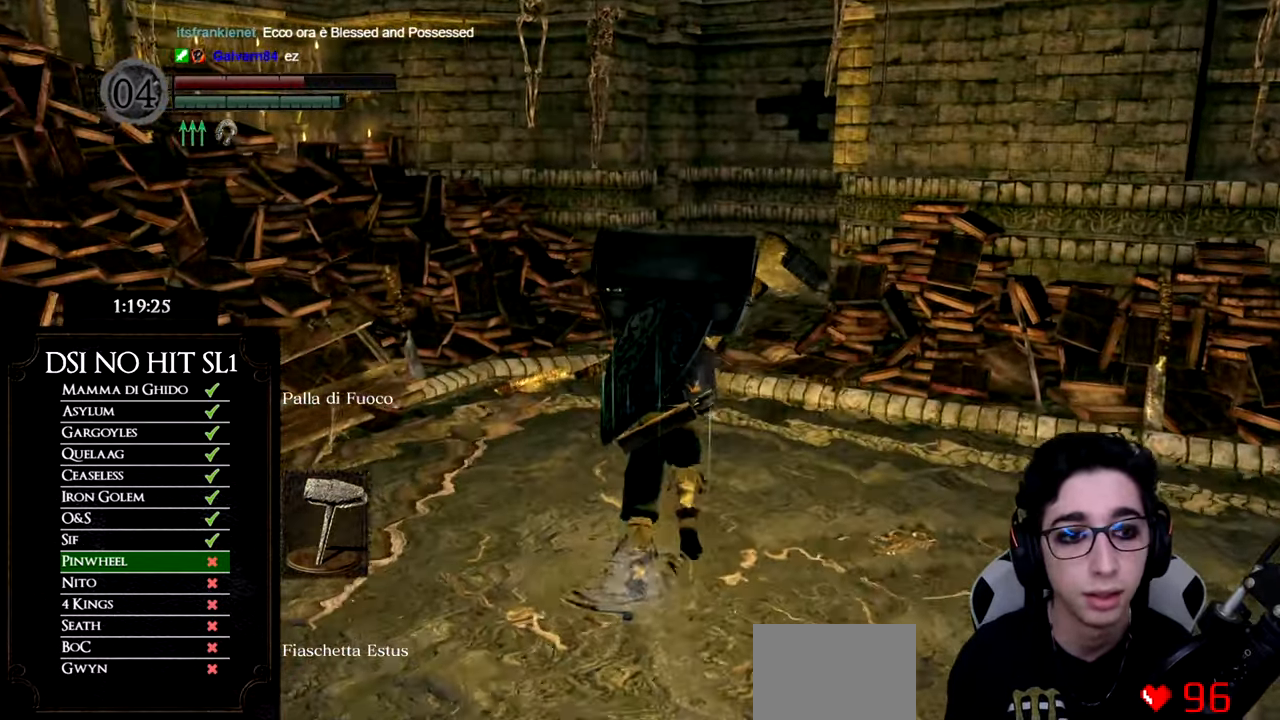
{"buttons": ["B"], "left_stick": "up", "right_stick": "center", "events": []}
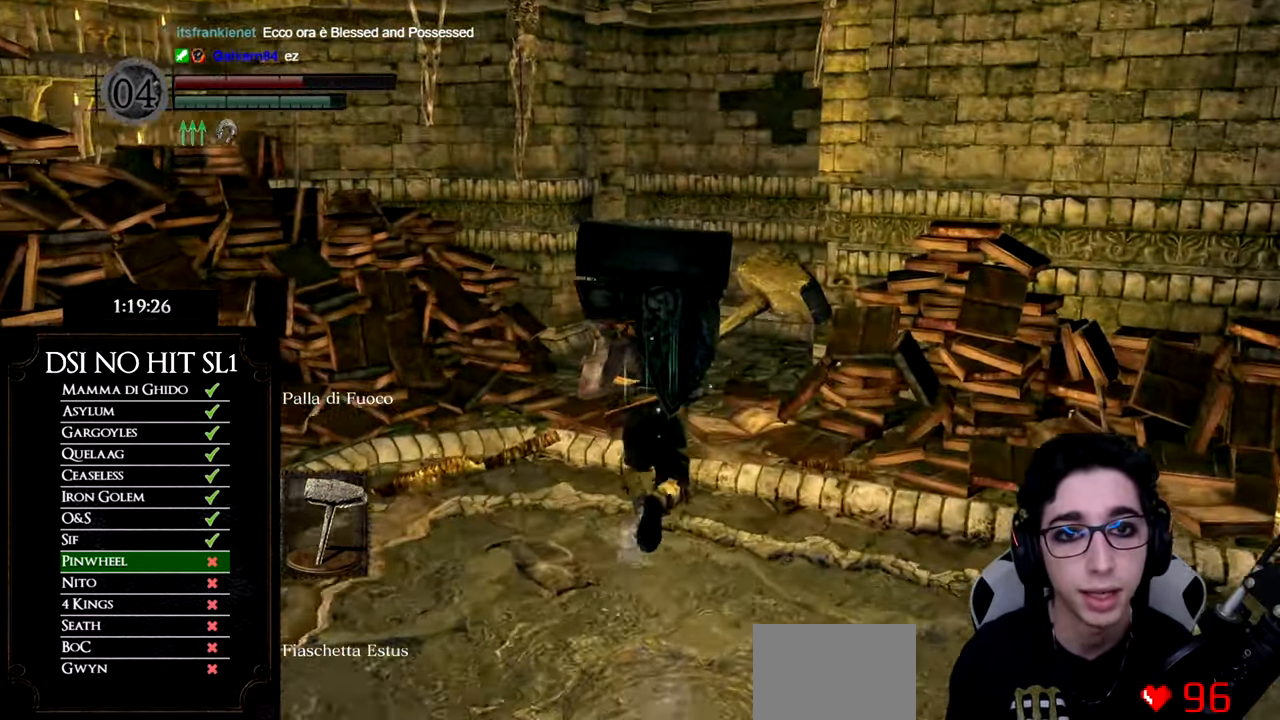
{"buttons": ["B"], "left_stick": "up", "right_stick": "center", "events": []}
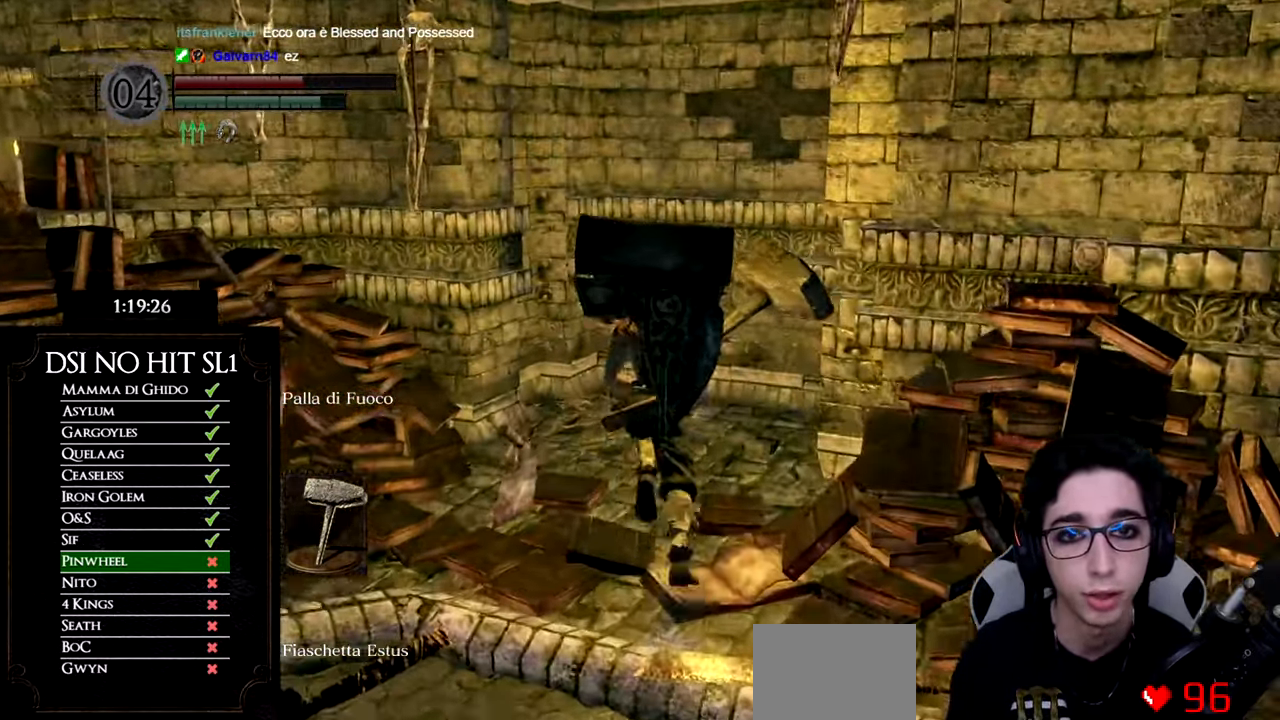
{"buttons": [], "left_stick": "up", "right_stick": "center", "events": [[134, "B", "up"], [267, "A", "down"], [317, "A", "up"], [401, "A", "down"], [501, "A", "up"]]}
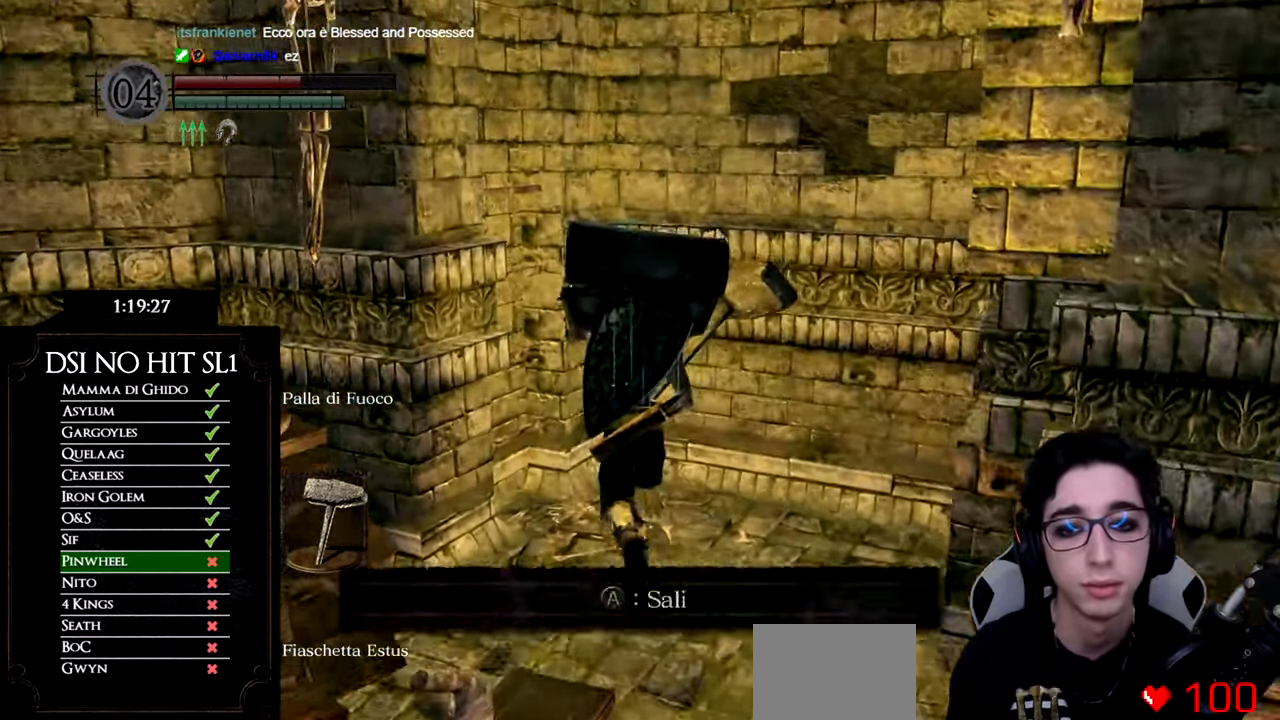
{"buttons": [], "left_stick": "up", "right_stick": "center", "events": [[66, "A", "down"], [166, "A", "up"], [233, "A", "down"], [350, "A", "up"]]}